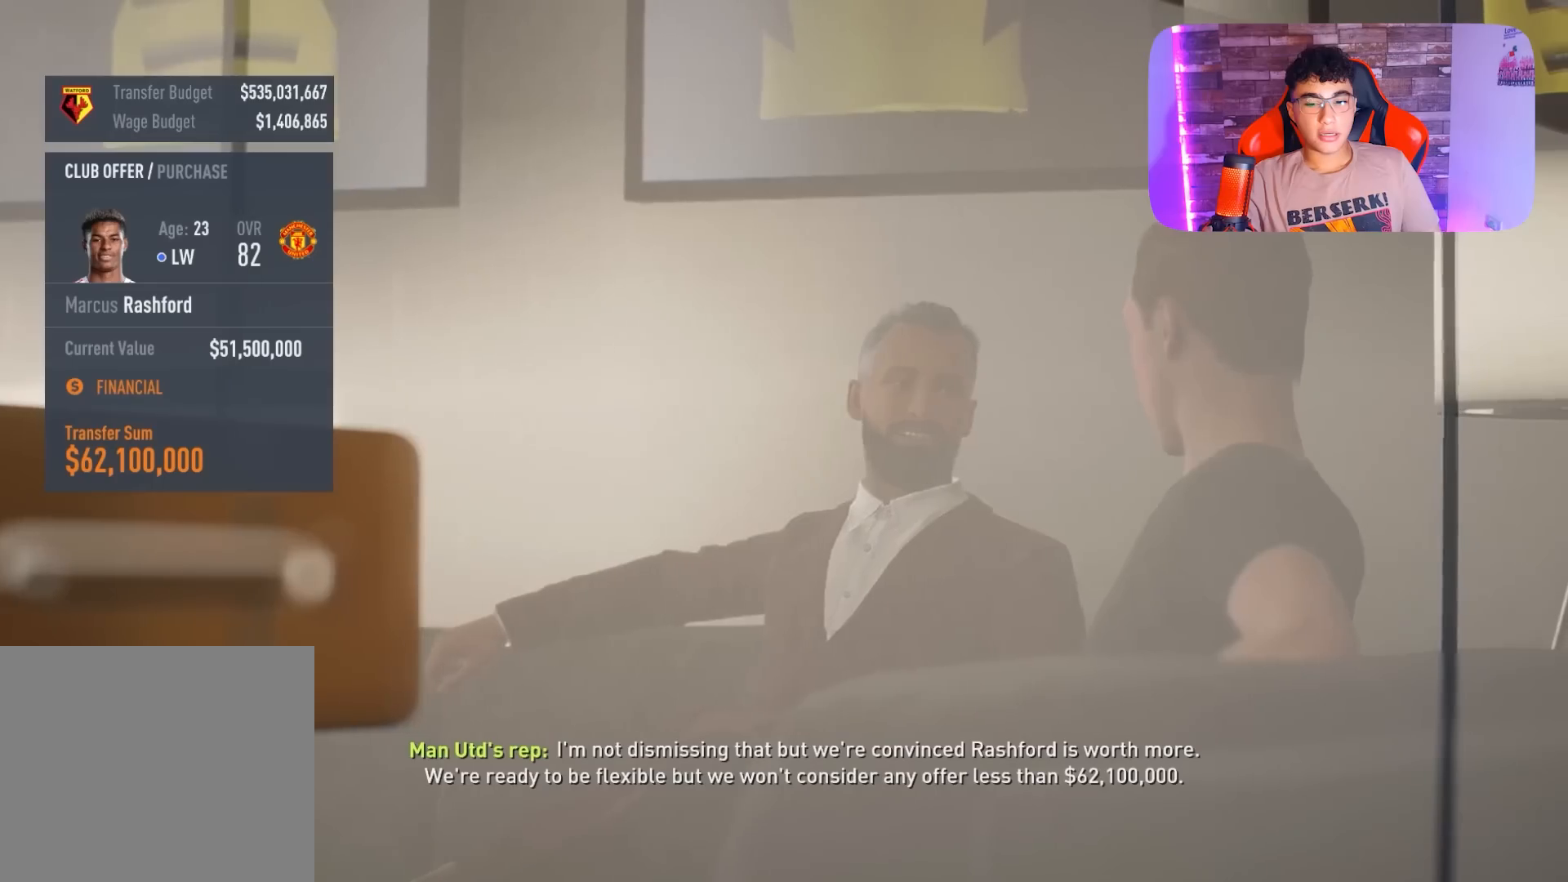
Gameplay with a controller (PlayStation layout); each line is a JSON object with the inputs held at the frame after it. "events" lists button and stick changes between this image and that frame as [ms after this image, input, new state], when the widget could be followed in between.
{"buttons": [], "left_stick": "center", "right_stick": "center", "events": []}
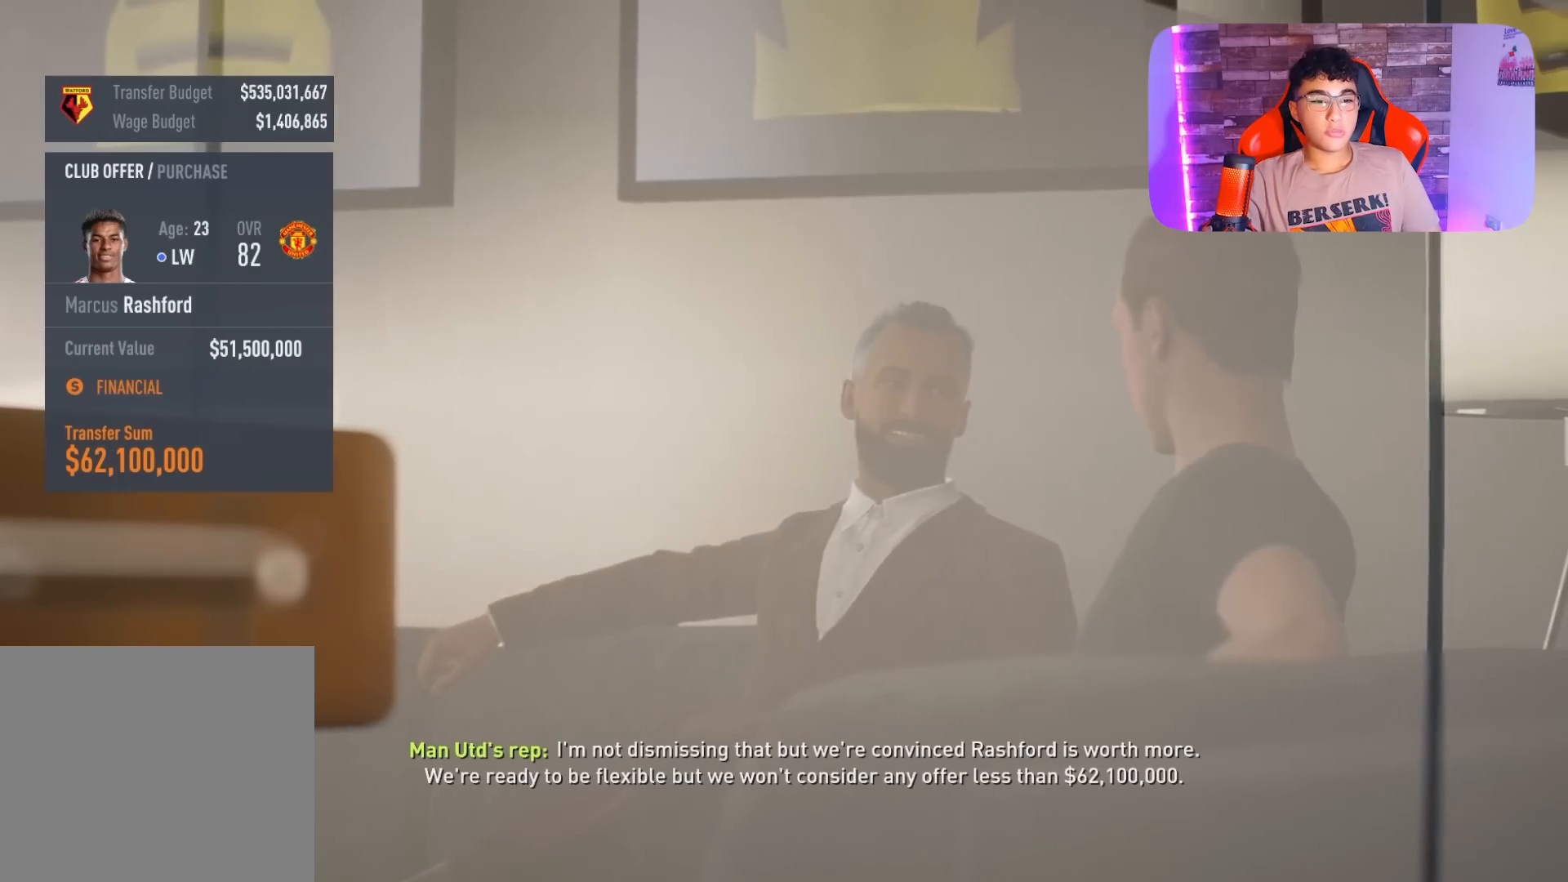
{"buttons": [], "left_stick": "center", "right_stick": "center", "events": []}
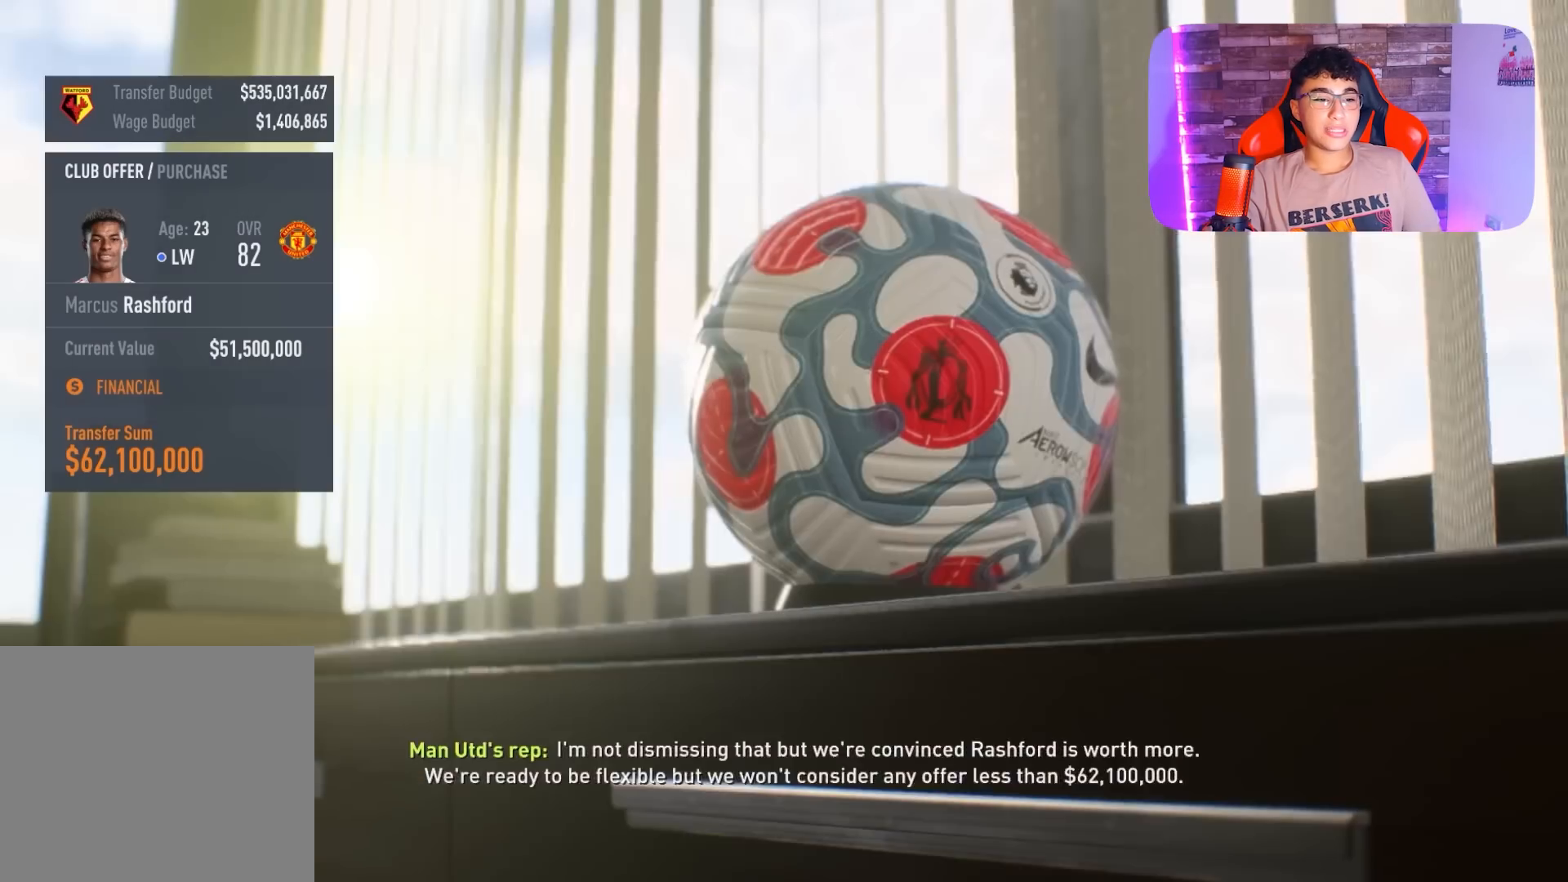
{"buttons": ["CROSS"], "left_stick": "center", "right_stick": "center", "events": [[67, "CROSS", "down"]]}
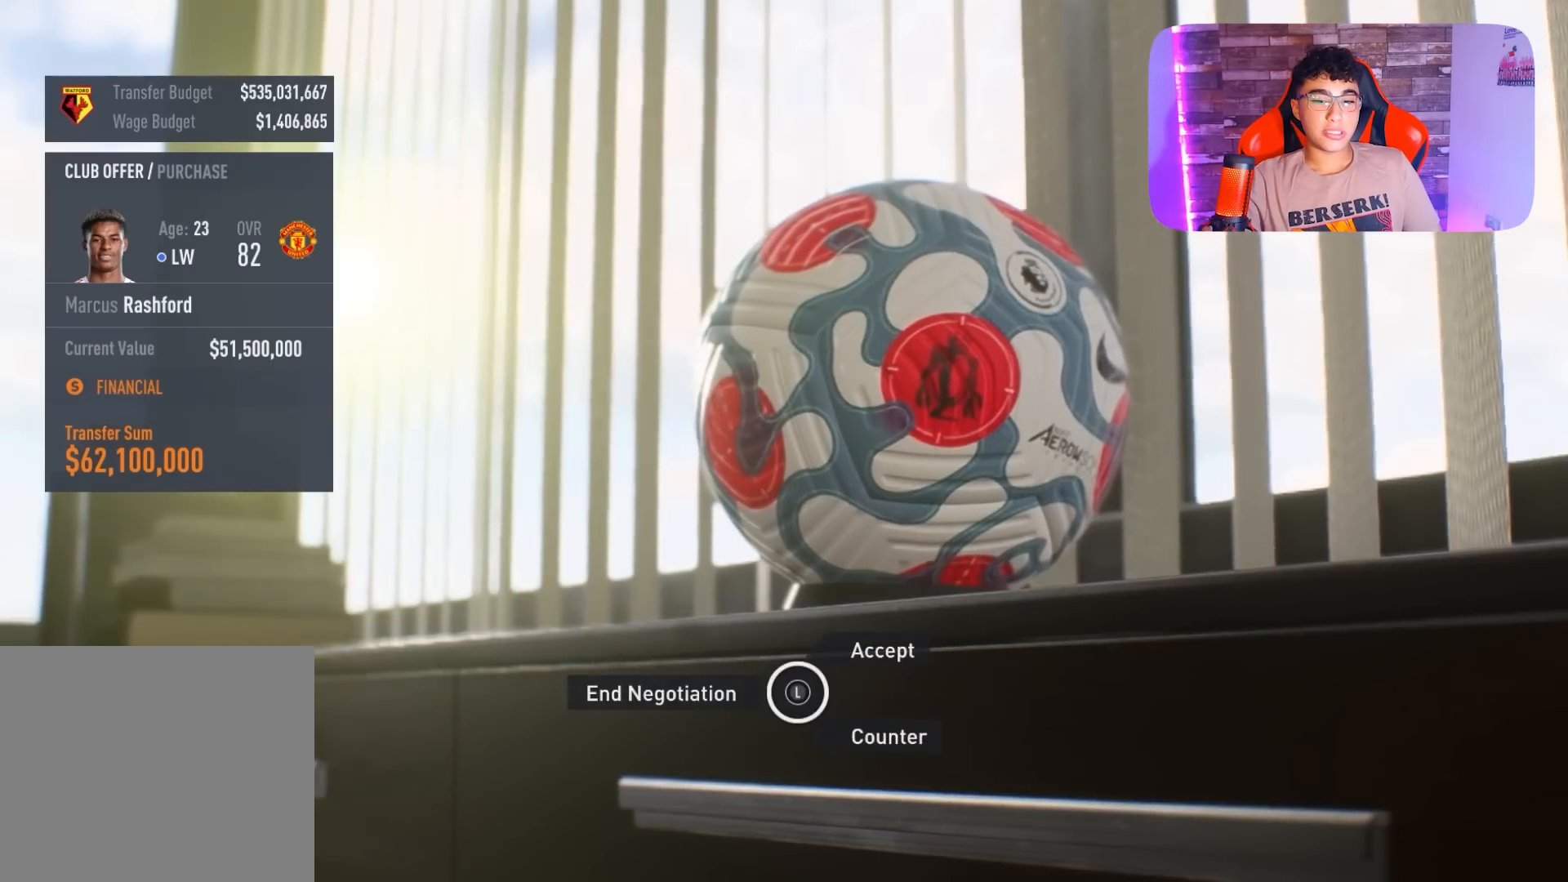
{"buttons": [], "left_stick": "right", "right_stick": "center", "events": [[100, "CROSS", "up"], [167, "left_stick", "right"]]}
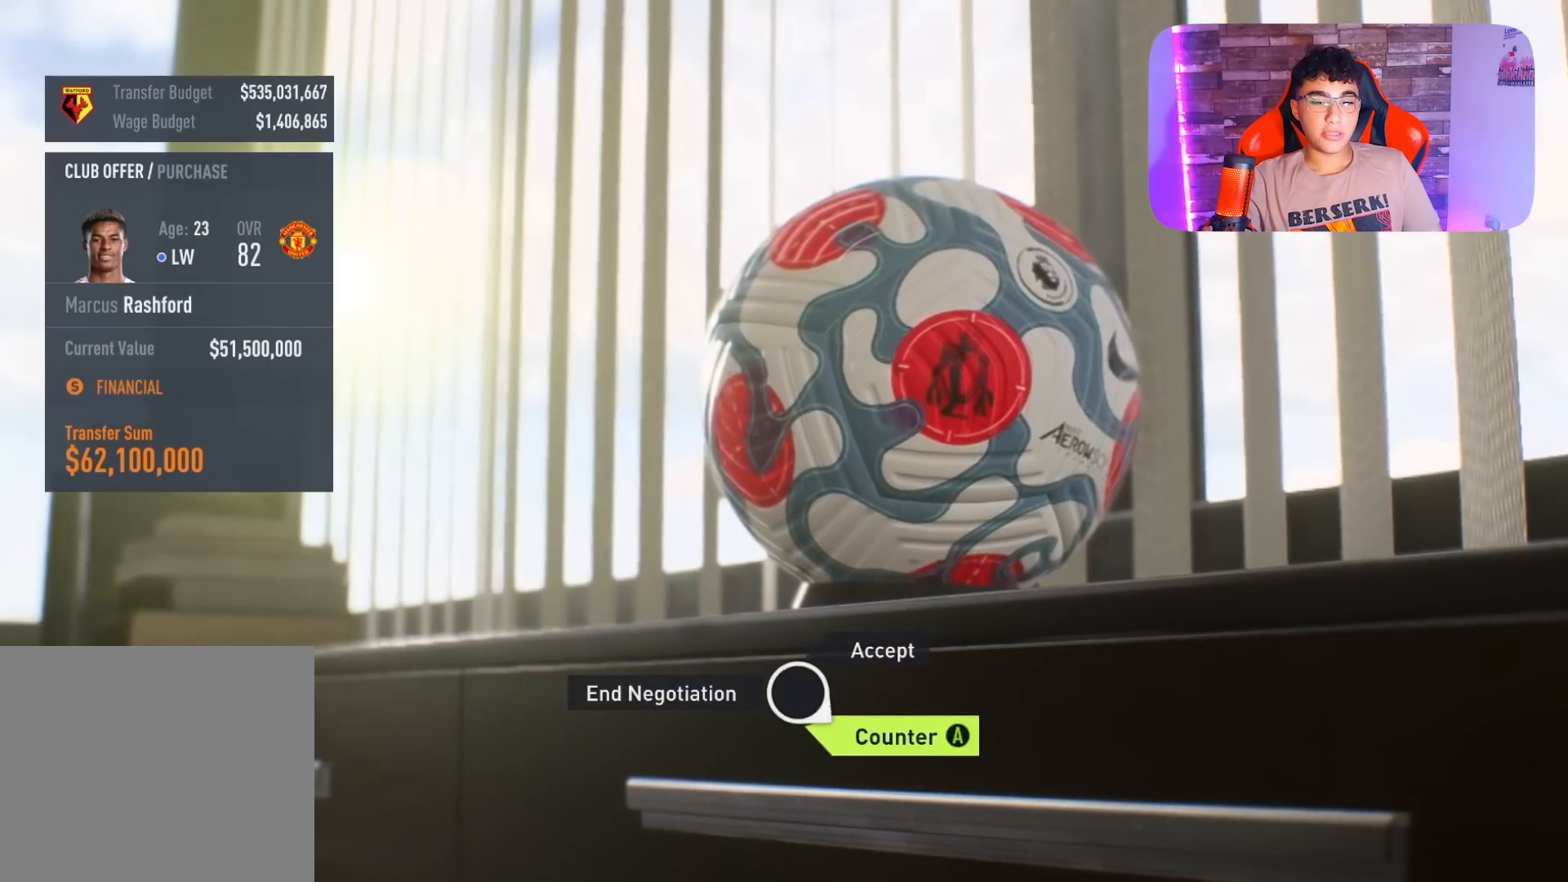
{"buttons": [], "left_stick": "right", "right_stick": "center", "events": [[100, "CROSS", "down"], [167, "CROSS", "up"], [233, "left_stick", "center"], [467, "left_stick", "right"]]}
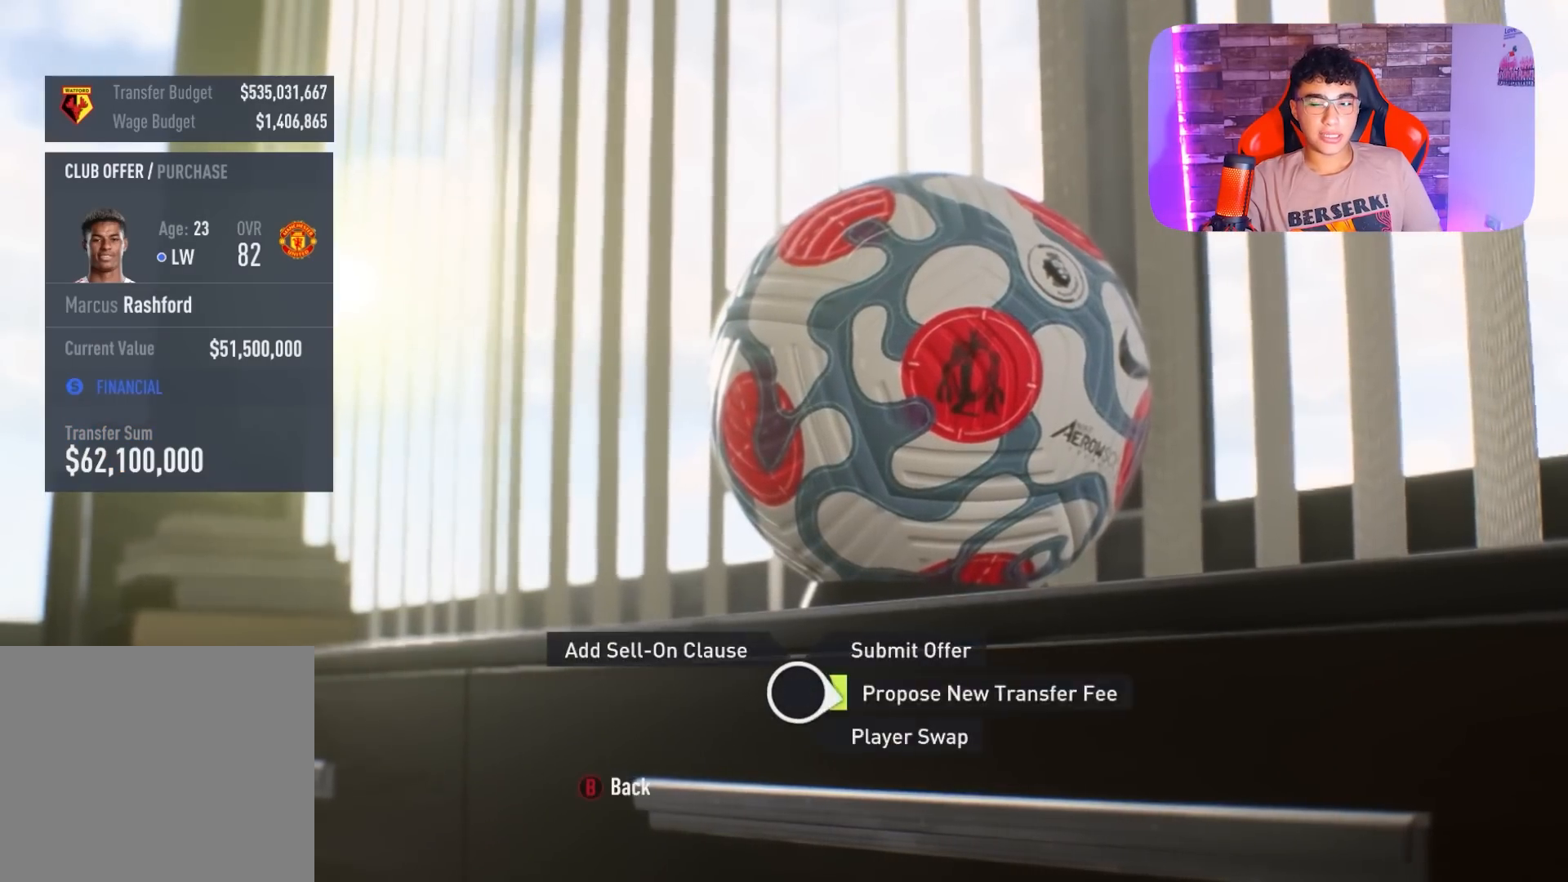
{"buttons": [], "left_stick": "center", "right_stick": "center", "events": [[133, "CROSS", "down"], [200, "CROSS", "up"], [333, "left_stick", "center"], [400, "TRIANGLE", "down"], [500, "TRIANGLE", "up"]]}
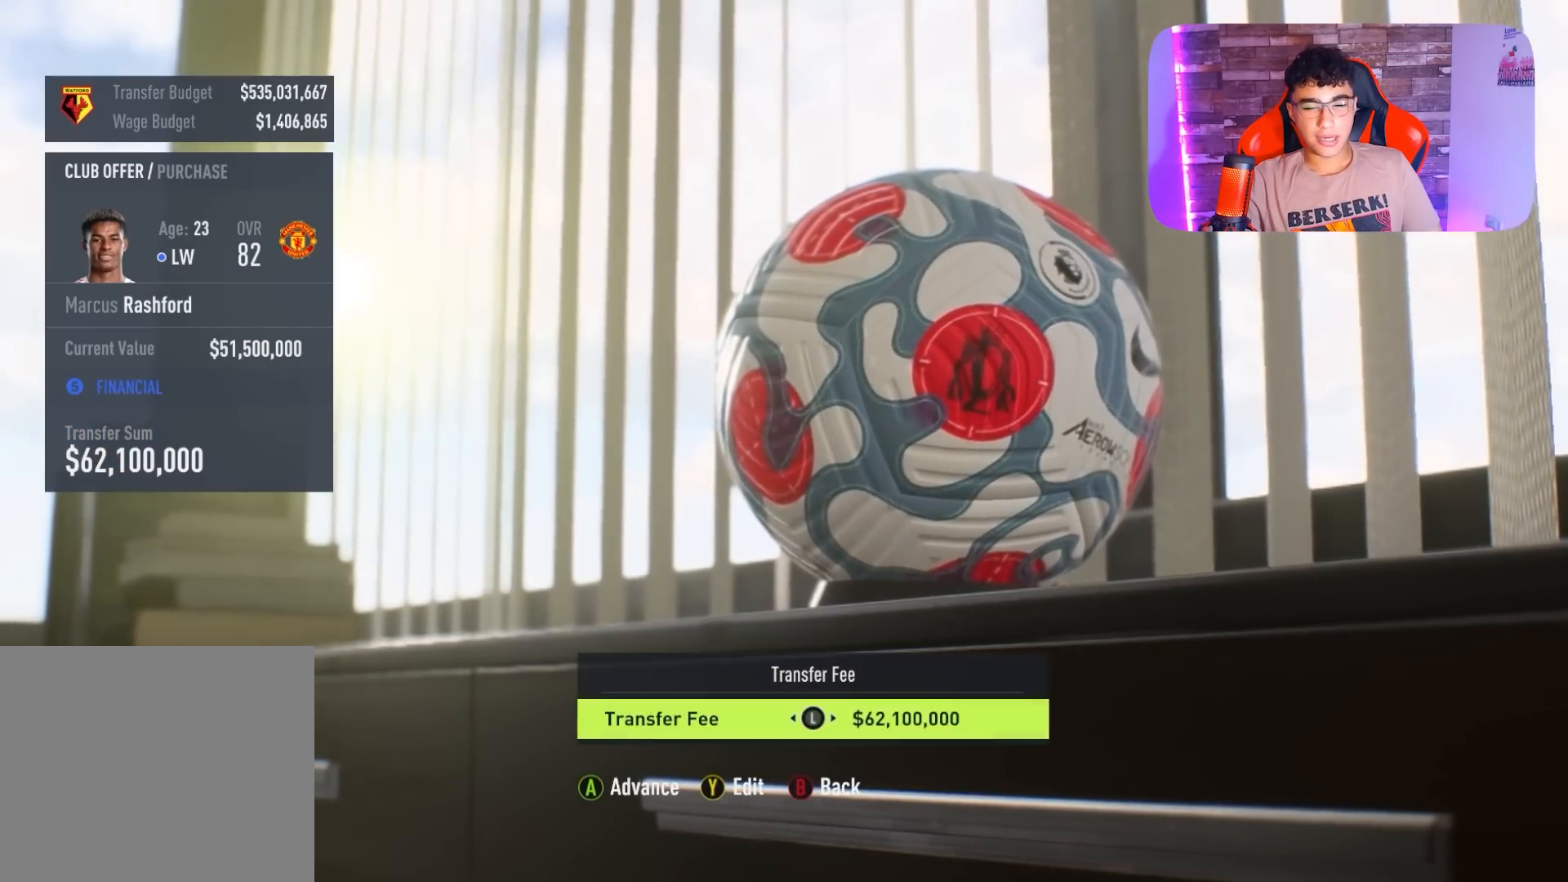
{"buttons": [], "left_stick": "center", "right_stick": "center", "events": [[300, "TRIANGLE", "down"], [400, "TRIANGLE", "up"]]}
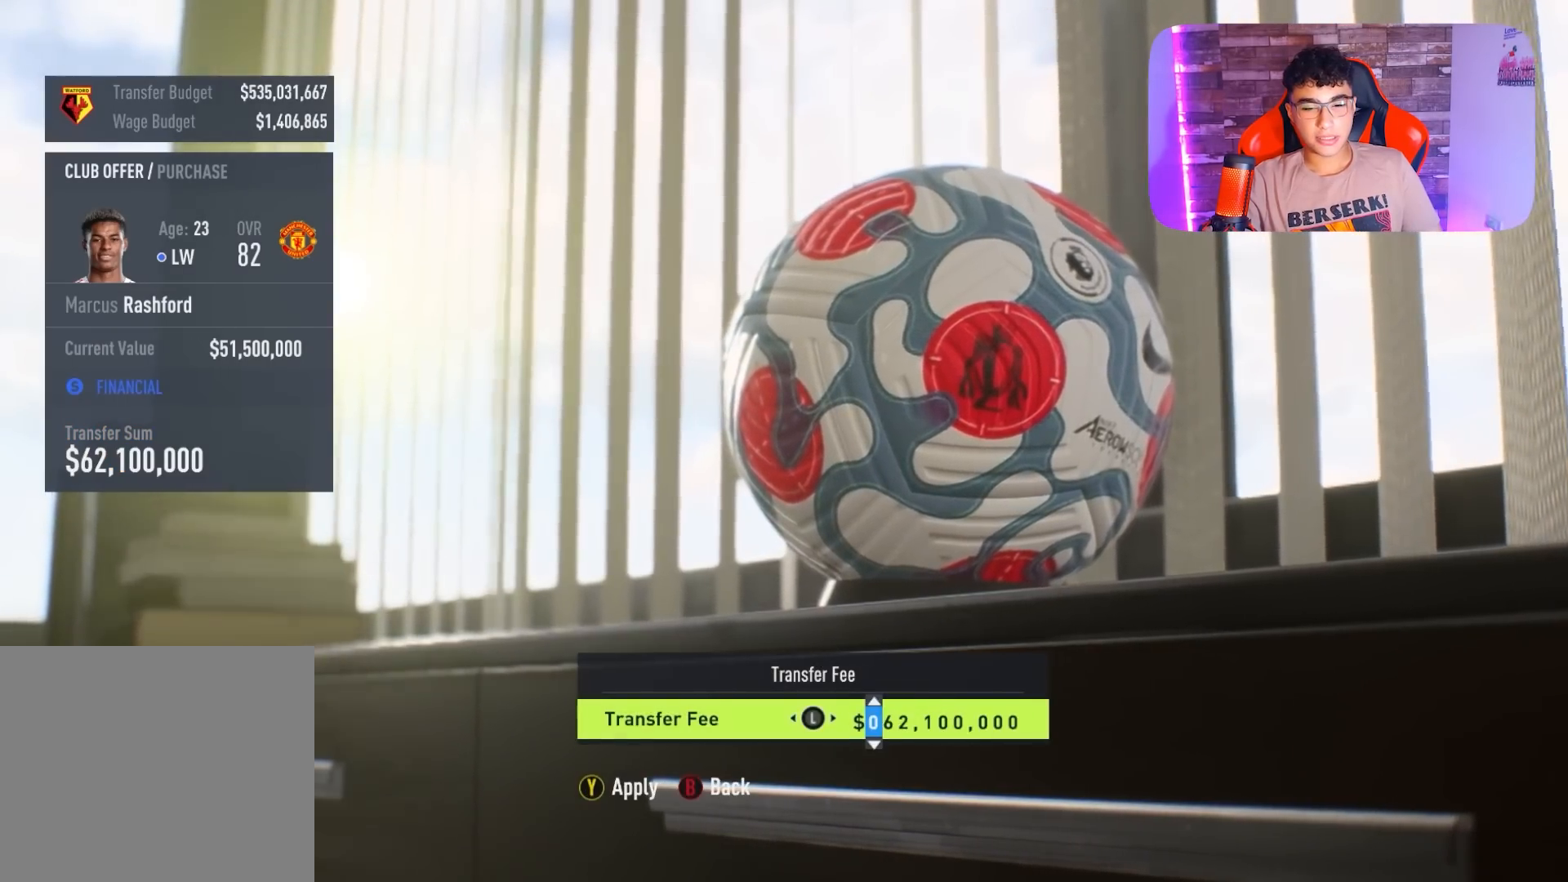
{"buttons": [], "left_stick": "center", "right_stick": "center", "events": [[67, "DPAD_RIGHT", "down"], [200, "DPAD_RIGHT", "up"], [267, "DPAD_RIGHT", "down"], [400, "DPAD_RIGHT", "up"]]}